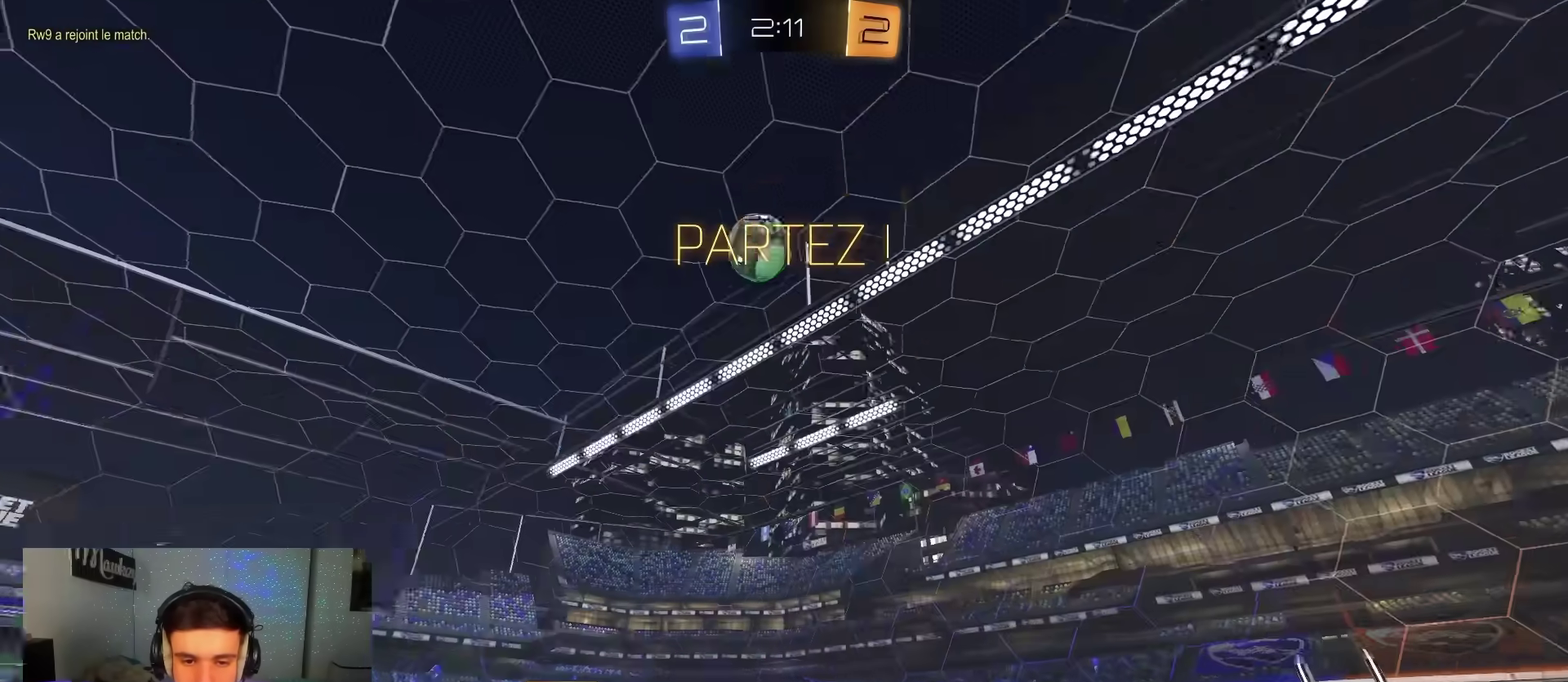
Gameplay with a controller (Xbox layout); each line is a JSON object with the inputs held at the frame after it (dt_ms = milliseconds from this image to that frame). "events" lists button and stick changes between this image and that frame as [ms after this image, input, new state], when the widget could be followed in between. Not read: HOME.
{"dt_ms": 400, "buttons": ["R2"], "left_stick": "left", "right_stick": "up", "events": [[150, "left_stick", "center"], [283, "left_stick", "left"]]}
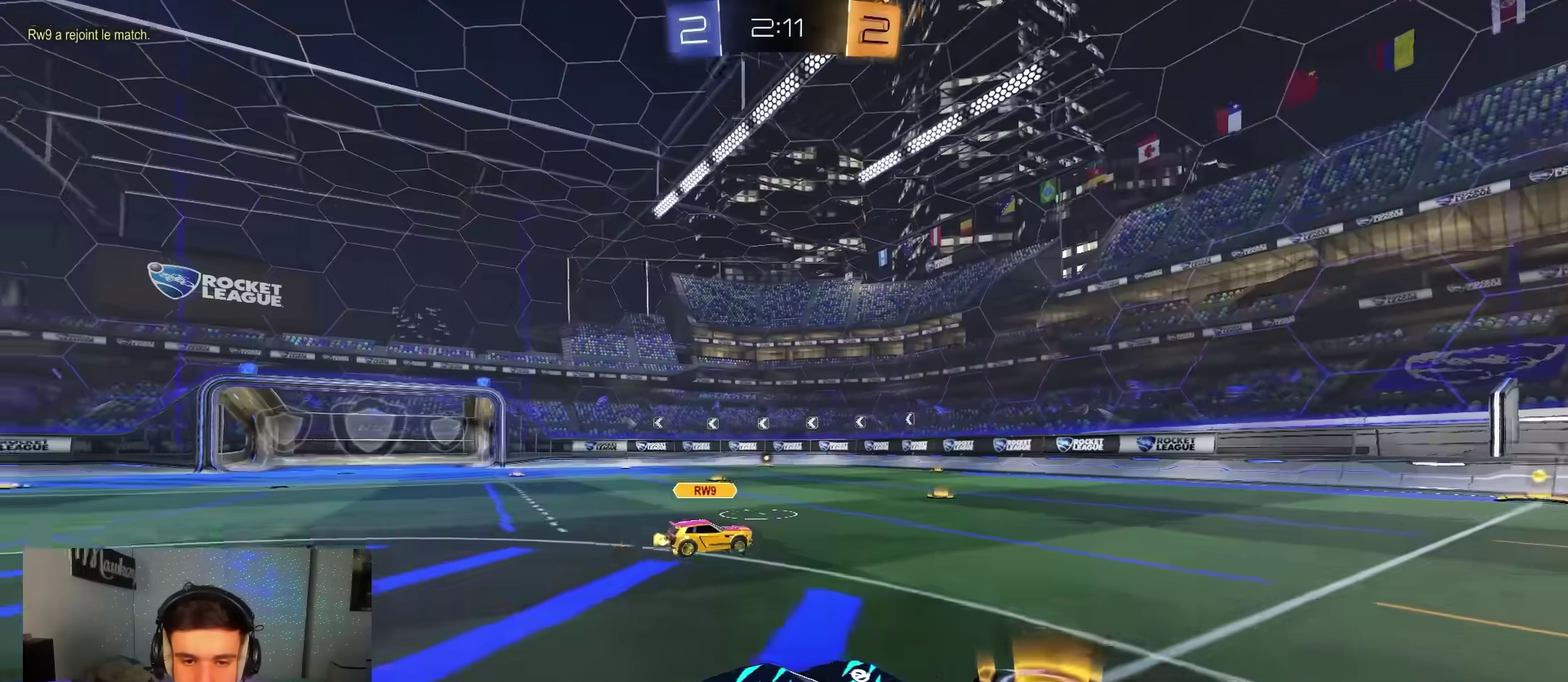
{"dt_ms": 500, "buttons": ["R2"], "left_stick": "center", "right_stick": "center", "events": [[33, "right_stick", "center"], [50, "Y", "down"], [150, "Y", "up"], [300, "left_stick", "center"]]}
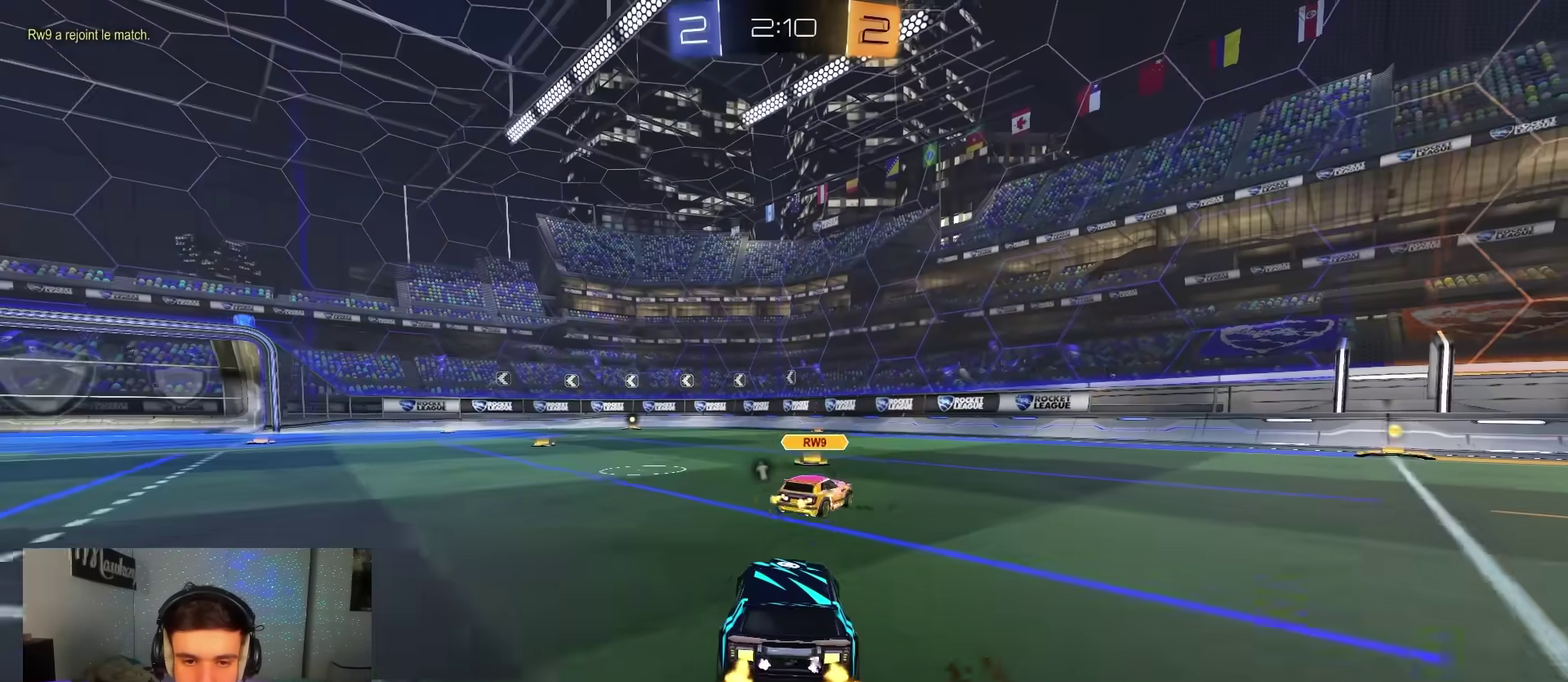
{"dt_ms": 500, "buttons": ["R2"], "left_stick": "center", "right_stick": "center", "events": [[83, "left_stick", "right"], [133, "B", "down"], [167, "left_stick", "center"], [500, "B", "up"]]}
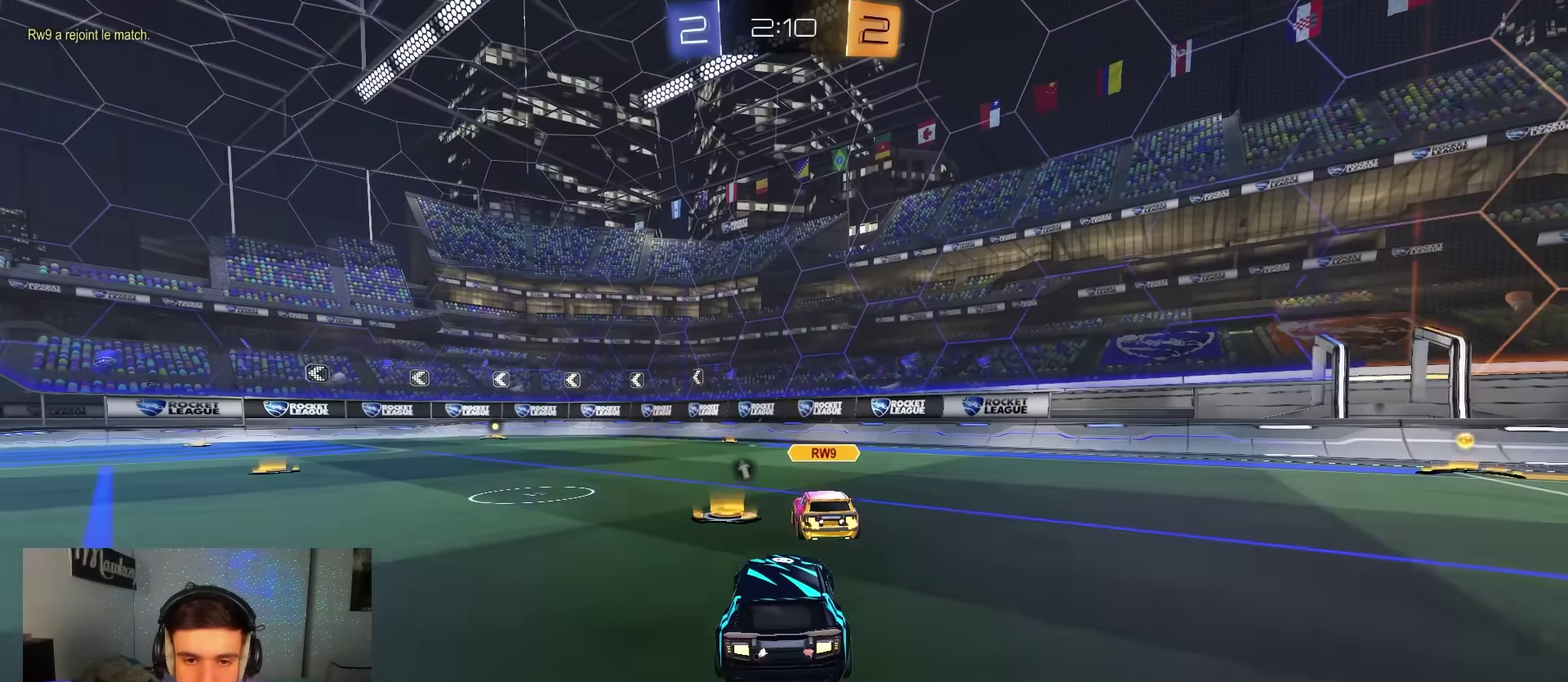
{"dt_ms": 500, "buttons": ["R2"], "left_stick": "left", "right_stick": "center", "events": [[250, "left_stick", "right"], [300, "left_stick", "left"]]}
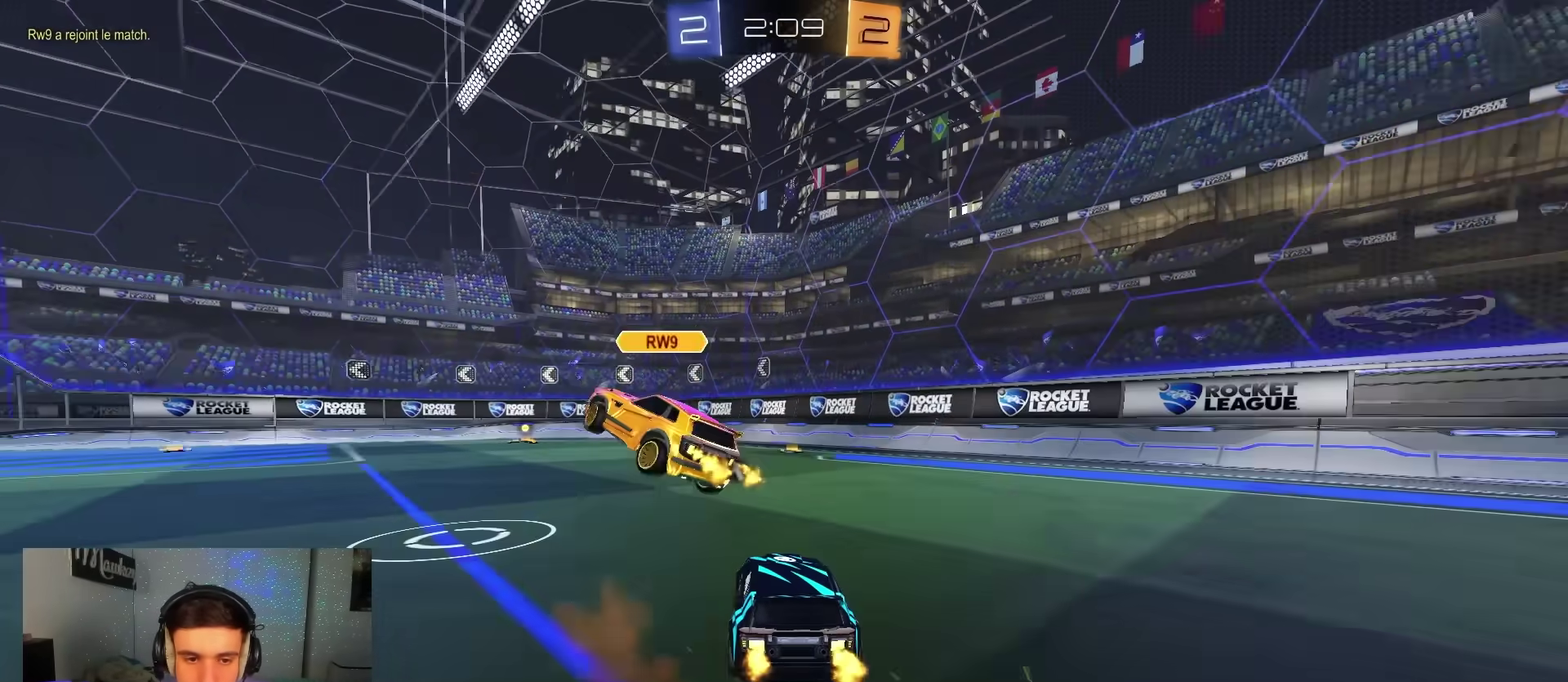
{"dt_ms": 500, "buttons": ["B", "R2"], "left_stick": "left", "right_stick": "center", "events": [[233, "left_stick", "center"], [250, "B", "down"], [300, "left_stick", "right"], [350, "left_stick", "center"], [483, "left_stick", "left"]]}
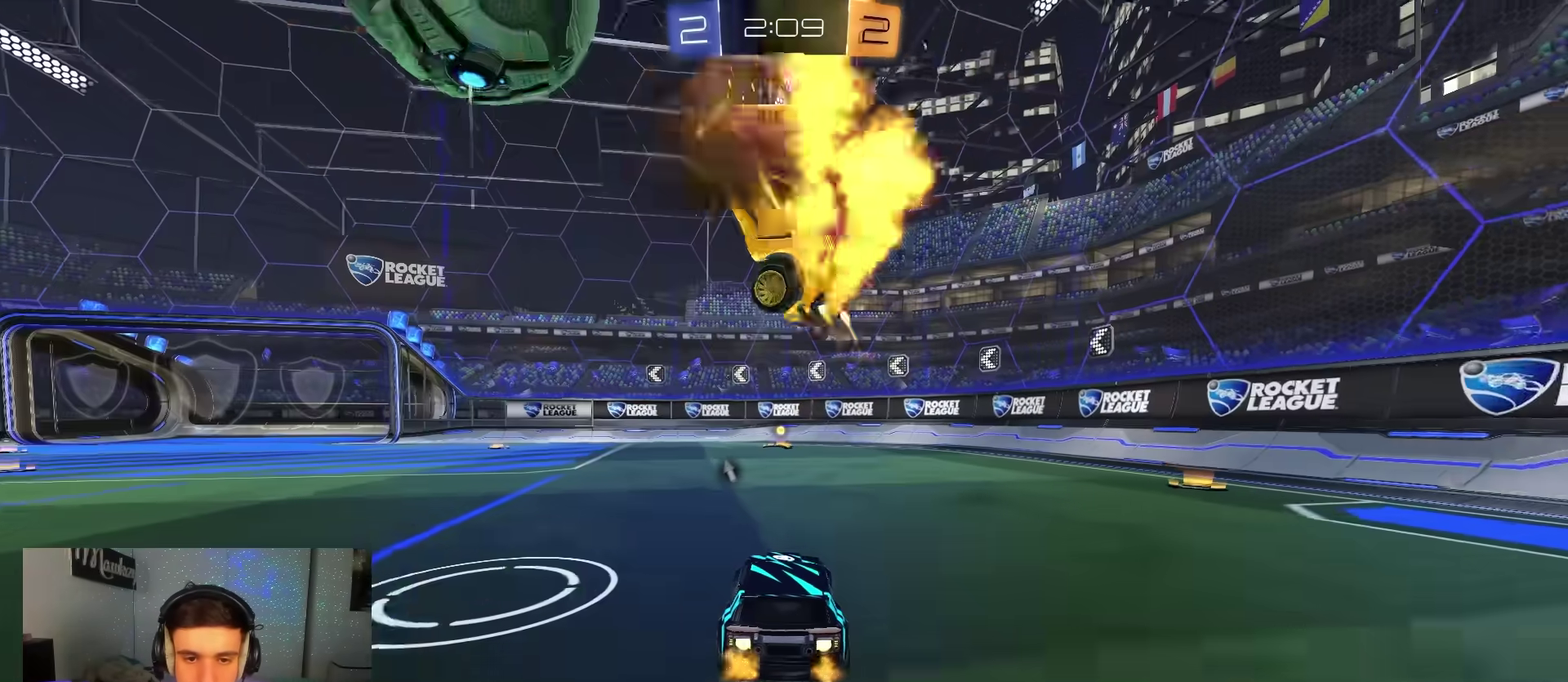
{"dt_ms": 400, "buttons": [], "left_stick": "center", "right_stick": "center", "events": [[283, "left_stick", "center"], [367, "B", "up"], [400, "R2", "up"]]}
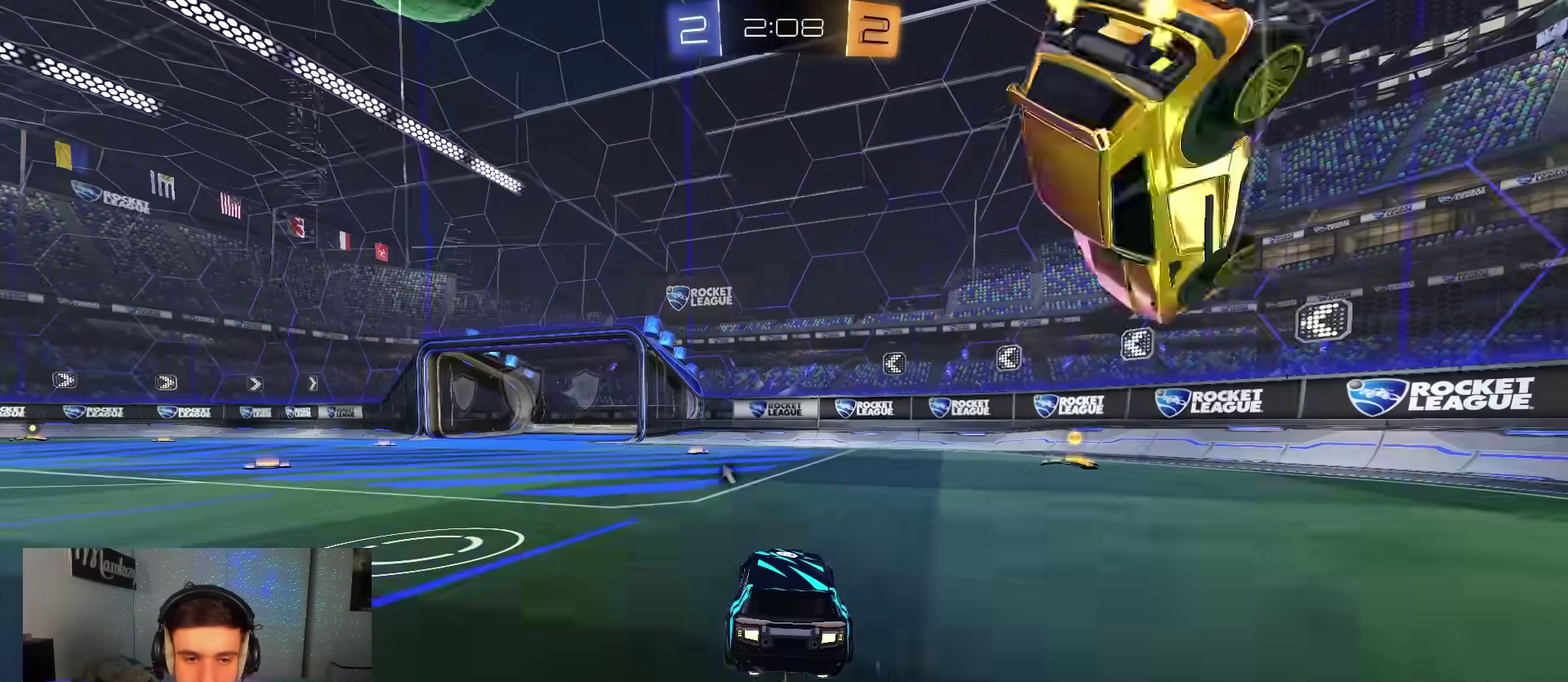
{"dt_ms": 600, "buttons": [], "left_stick": "center", "right_stick": "center", "events": [[17, "left_stick", "down-left"], [117, "L2", "down"], [117, "left_stick", "right"], [217, "left_stick", "center"], [233, "L2", "up"], [350, "left_stick", "left"], [517, "left_stick", "center"]]}
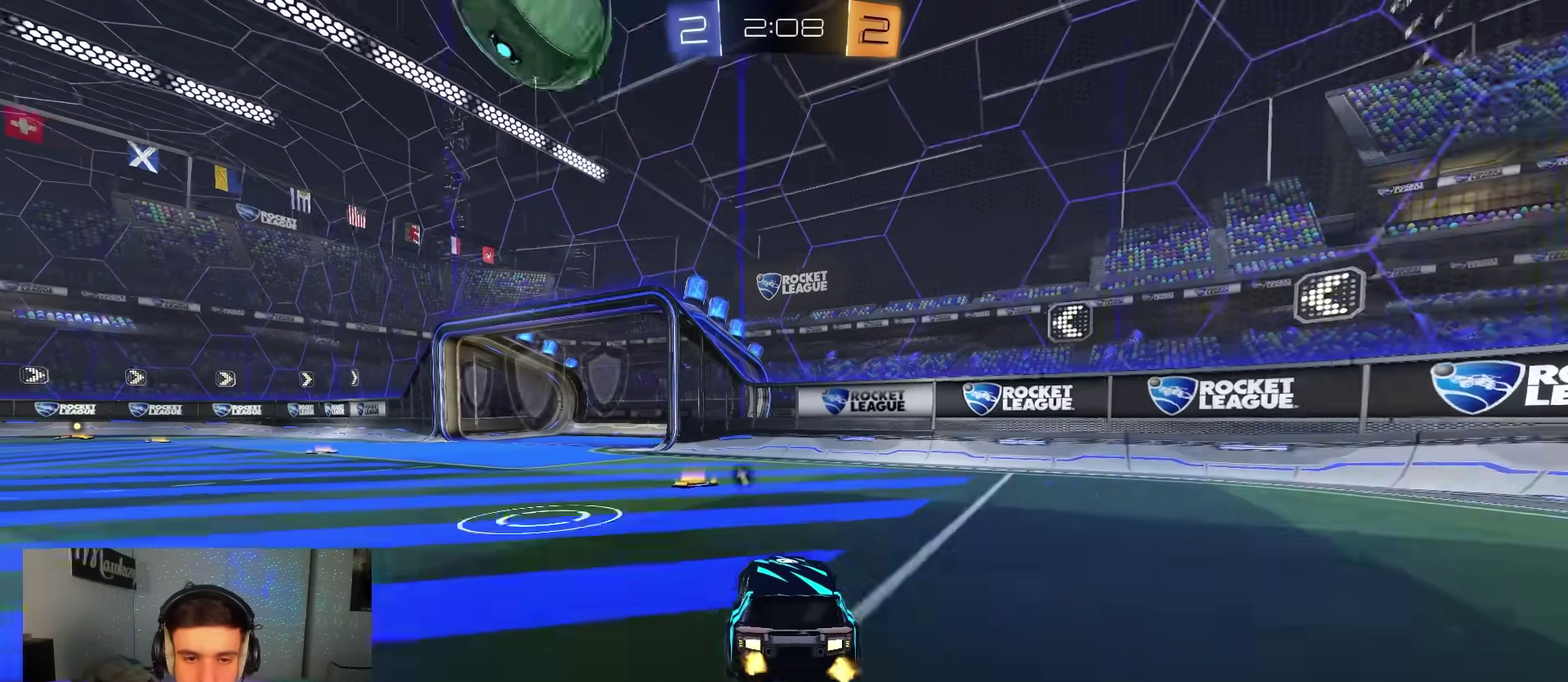
{"dt_ms": 400, "buttons": [], "left_stick": "center", "right_stick": "center", "events": [[117, "R2", "down"], [383, "R2", "up"]]}
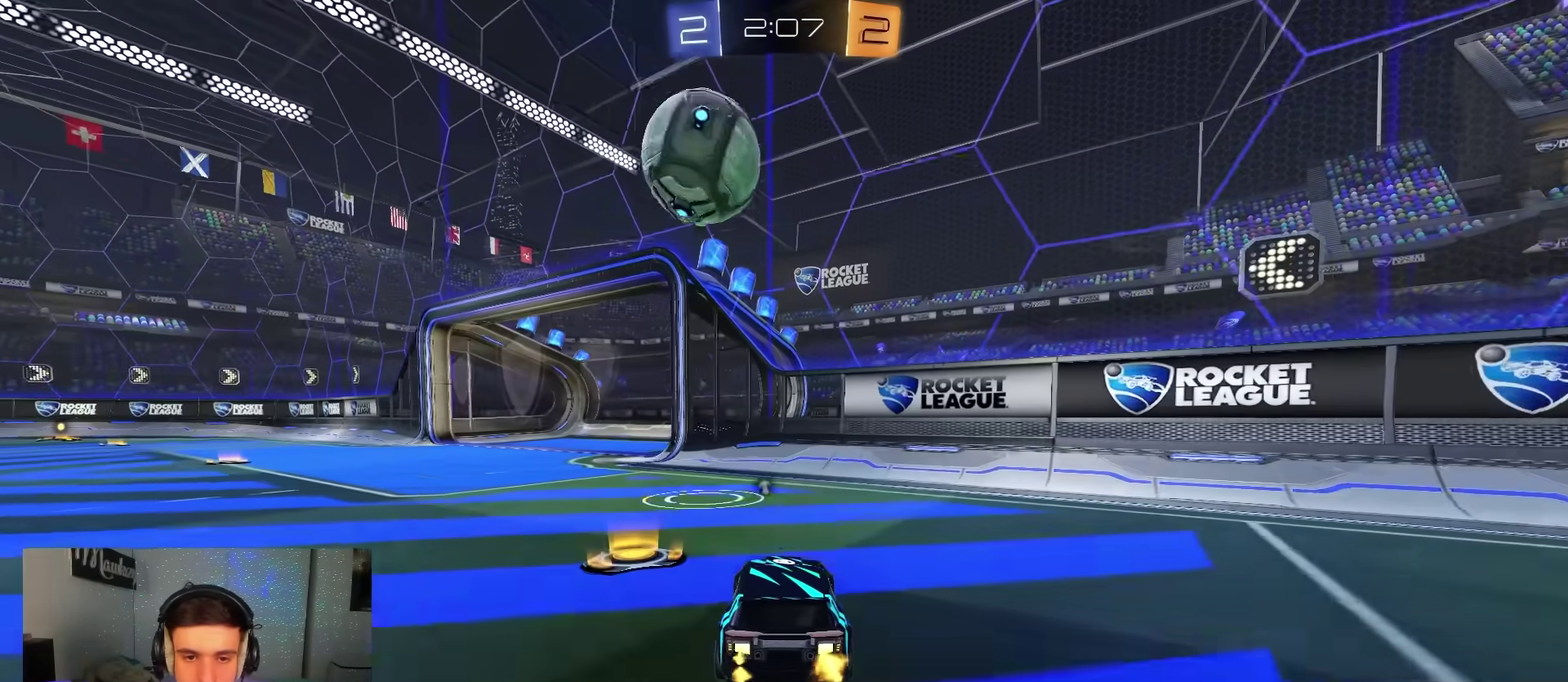
{"dt_ms": 600, "buttons": ["B", "R2"], "left_stick": "up-left", "right_stick": "center", "events": [[200, "R2", "down"], [200, "left_stick", "left"], [483, "B", "down"], [517, "A", "down"], [517, "left_stick", "center"], [567, "A", "up"], [583, "left_stick", "up-left"]]}
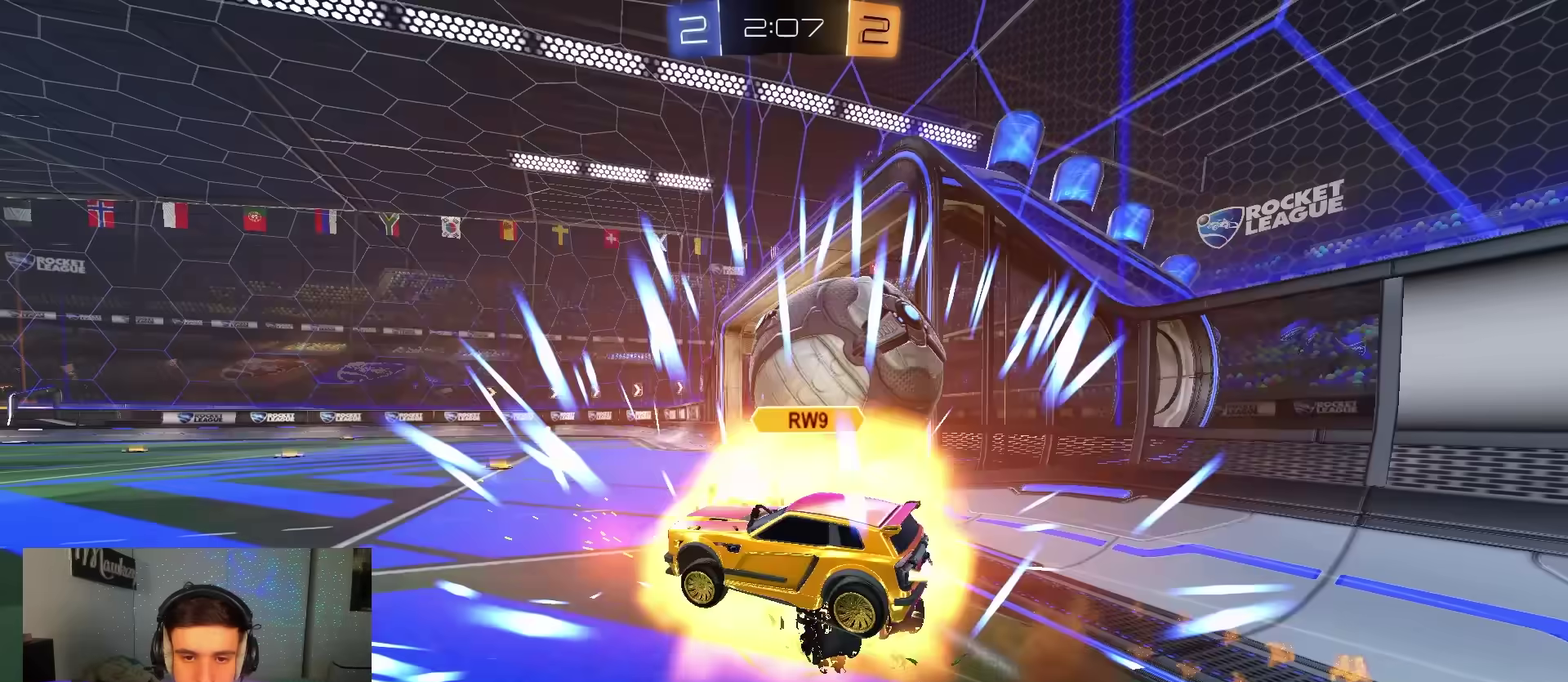
{"dt_ms": 300, "buttons": [], "left_stick": "down-left", "right_stick": "center", "events": [[17, "A", "down"], [33, "X", "down"], [100, "left_stick", "down-left"], [150, "B", "up"], [217, "R2", "up"], [217, "X", "up"], [267, "A", "up"]]}
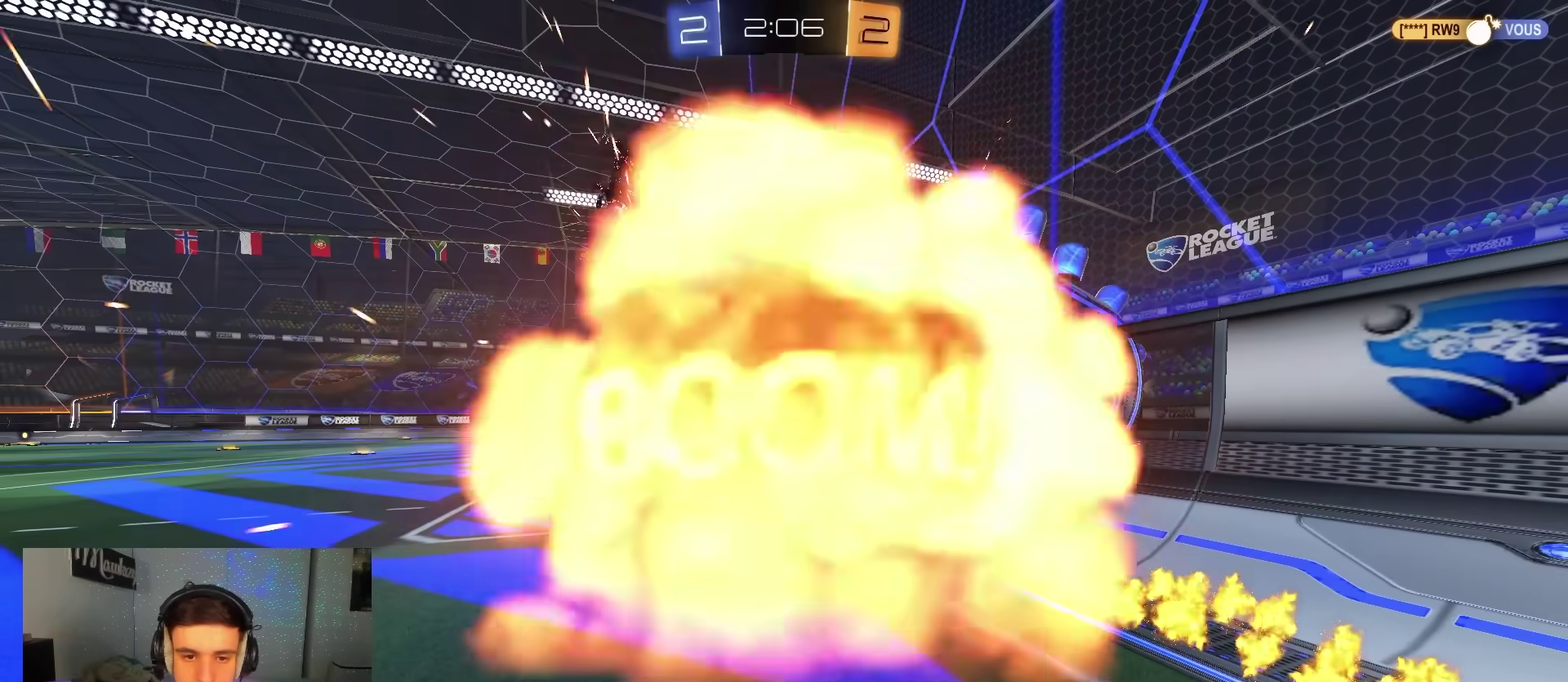
{"dt_ms": 700, "buttons": [], "left_stick": "center", "right_stick": "center", "events": [[117, "left_stick", "center"]]}
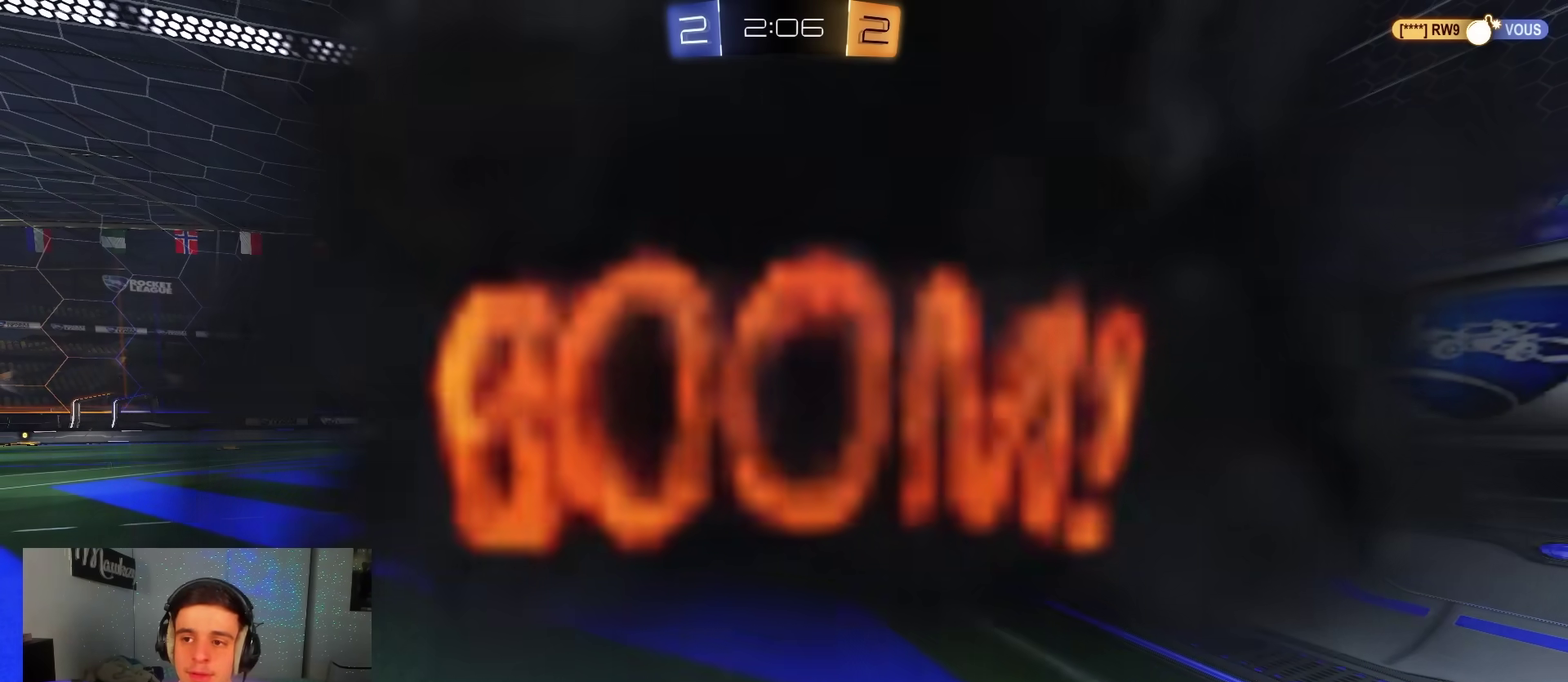
{"dt_ms": 500, "buttons": [], "left_stick": "center", "right_stick": "center", "events": []}
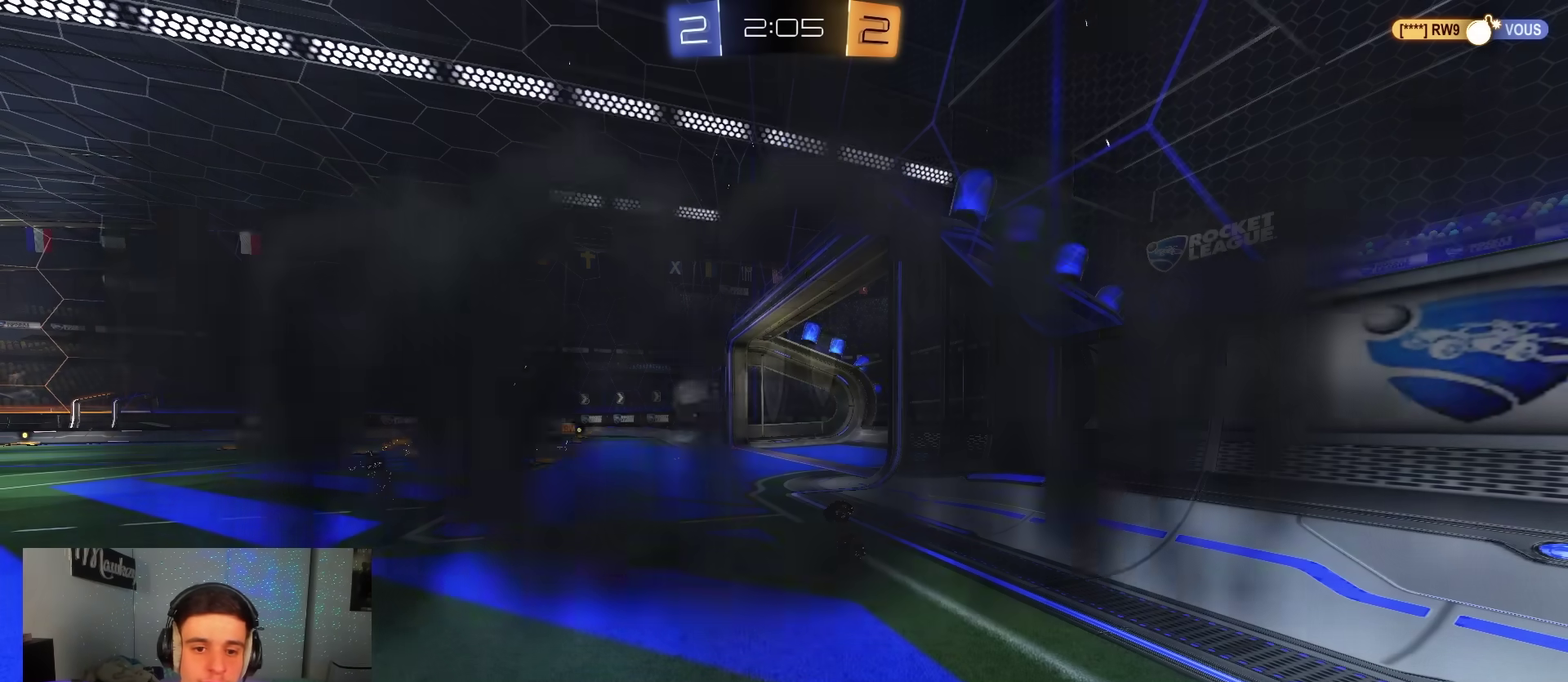
{"dt_ms": 500, "buttons": [], "left_stick": "center", "right_stick": "center", "events": []}
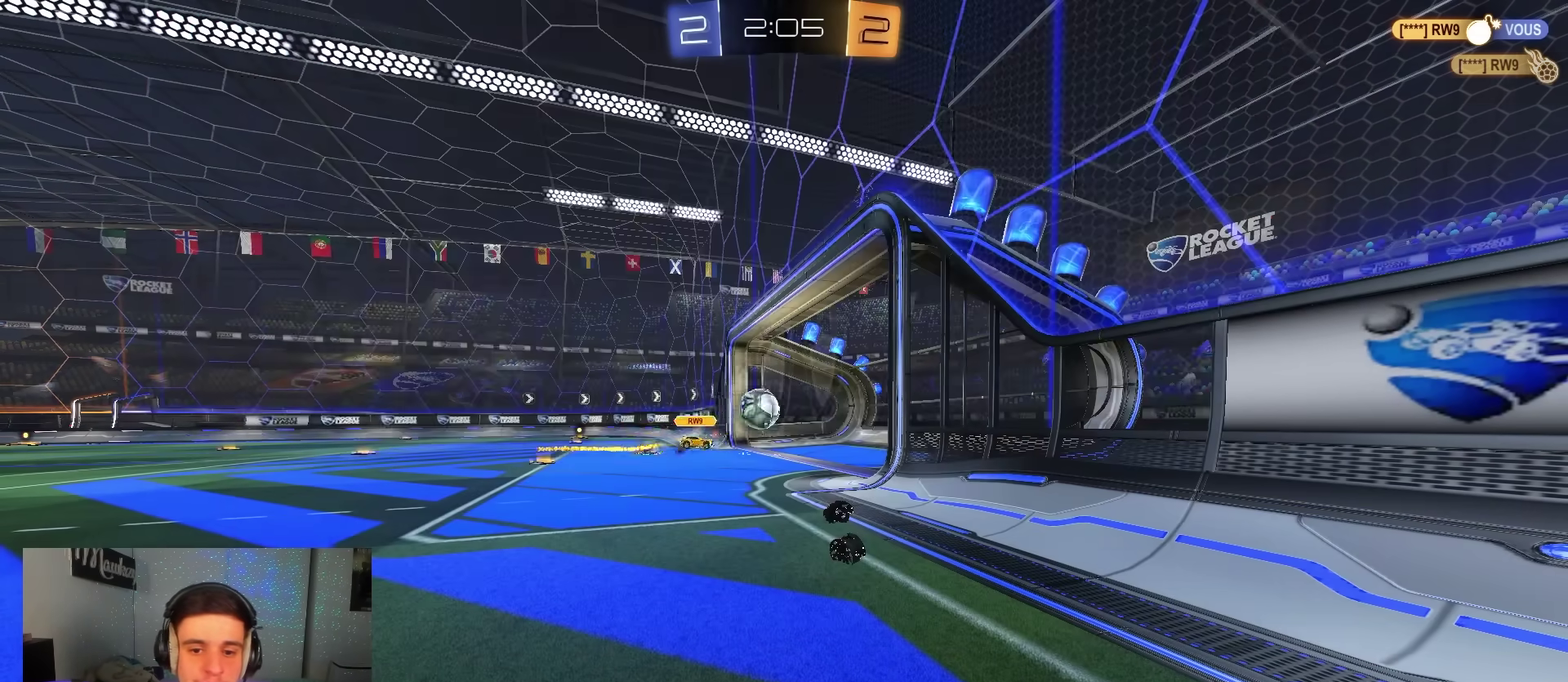
{"dt_ms": 300, "buttons": [], "left_stick": "center", "right_stick": "center", "events": []}
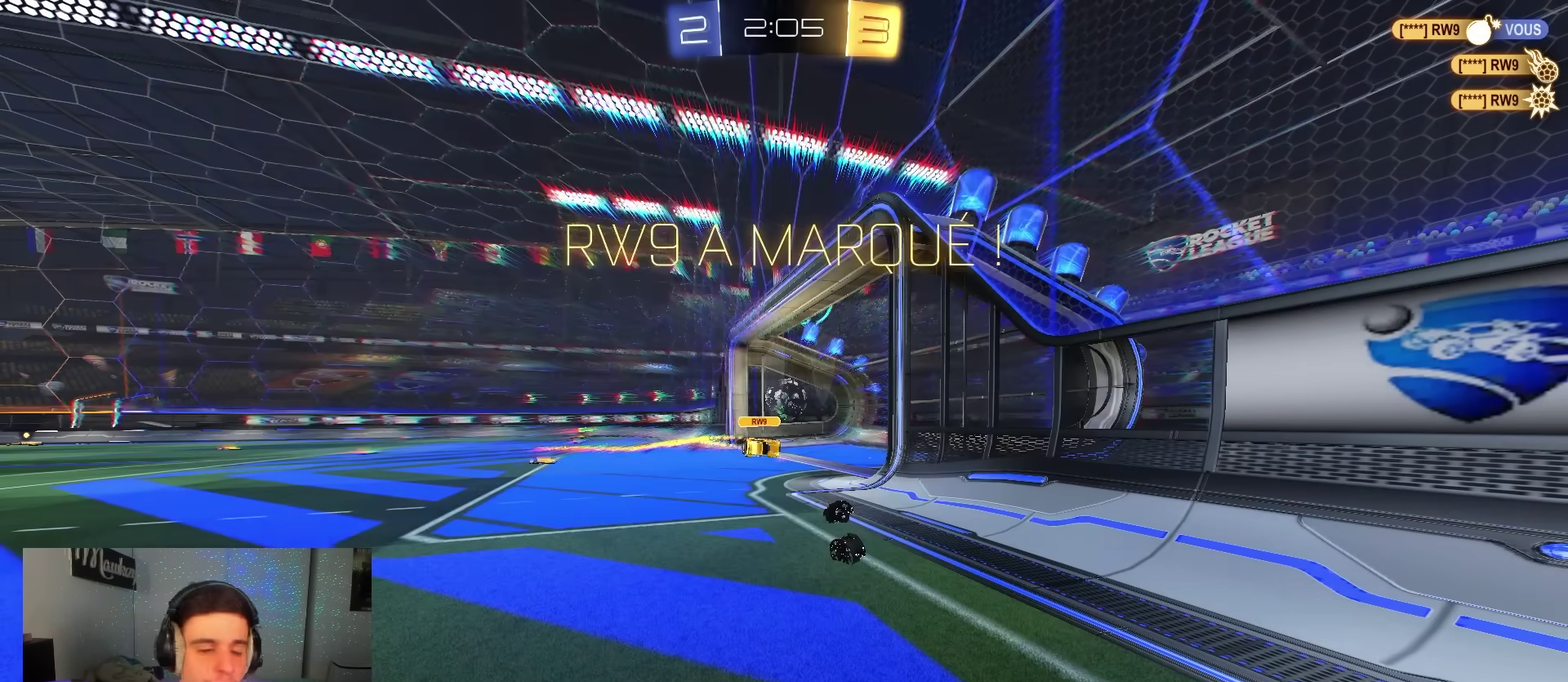
{"dt_ms": 700, "buttons": [], "left_stick": "center", "right_stick": "center", "events": []}
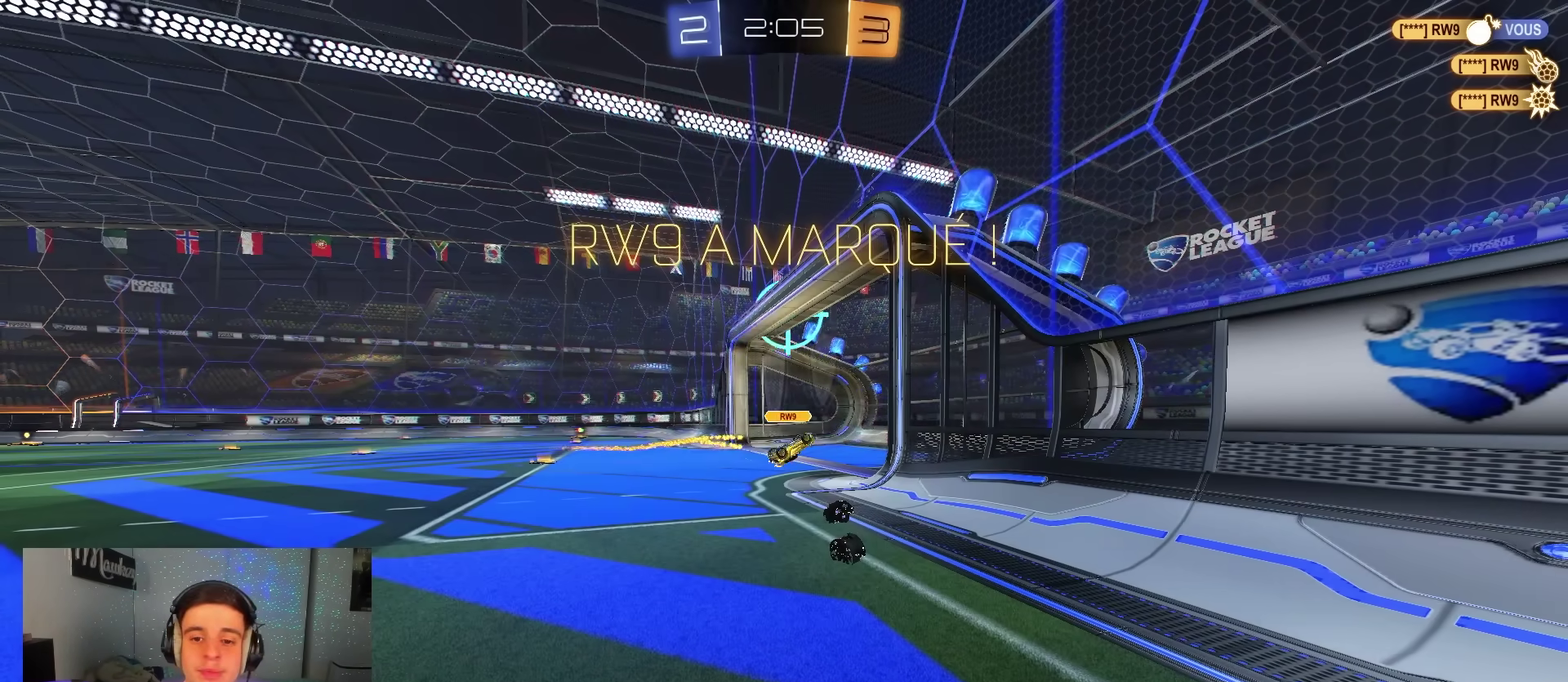
{"dt_ms": 500, "buttons": [], "left_stick": "center", "right_stick": "center", "events": []}